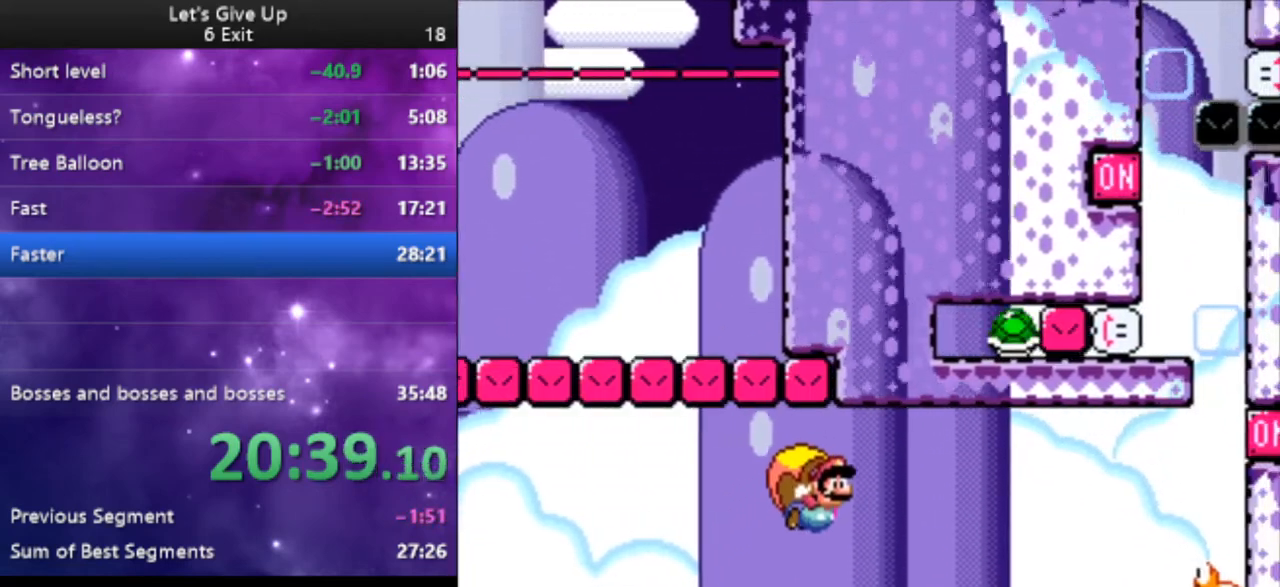
Gameplay with a controller (Nintendo layout); each line is a JSON object with the inputs held at the frame after it. "events" lists button and stick changes between this image and that frame as [ms after this image, input, new state], when the widget could be followed in between. Not read: L3 R3.
{"buttons": ["Y", "DPAD_LEFT"], "events": [[400, "DPAD_LEFT", "down"]]}
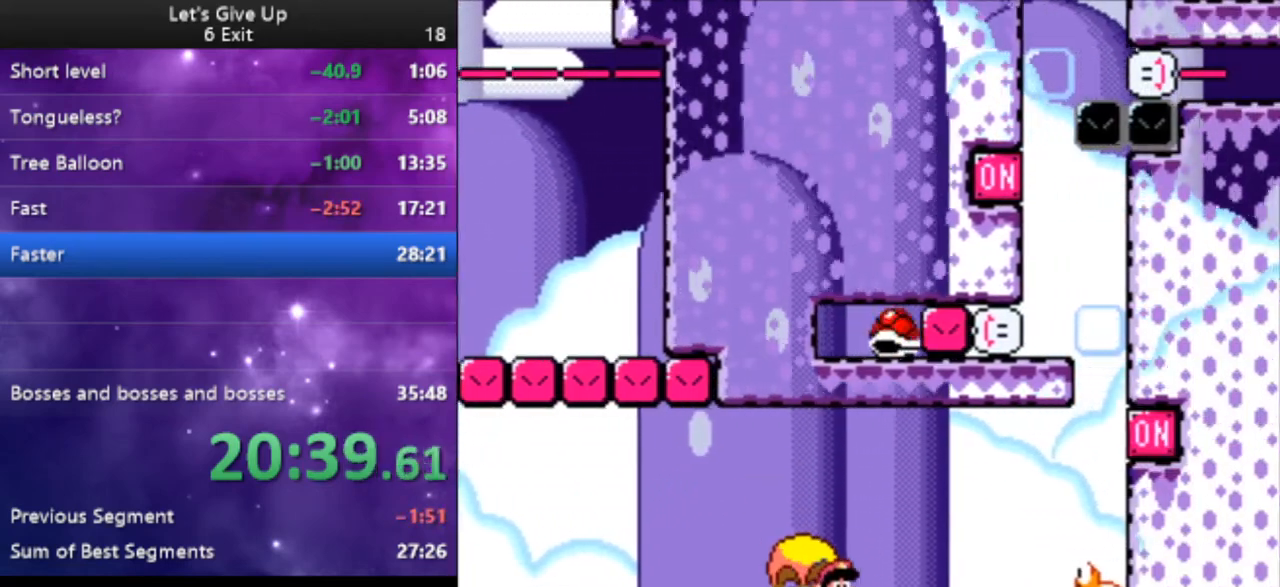
{"buttons": ["B", "Y"], "events": [[67, "DPAD_LEFT", "up"], [133, "B", "down"], [167, "DPAD_RIGHT", "down"], [267, "DPAD_RIGHT", "up"]]}
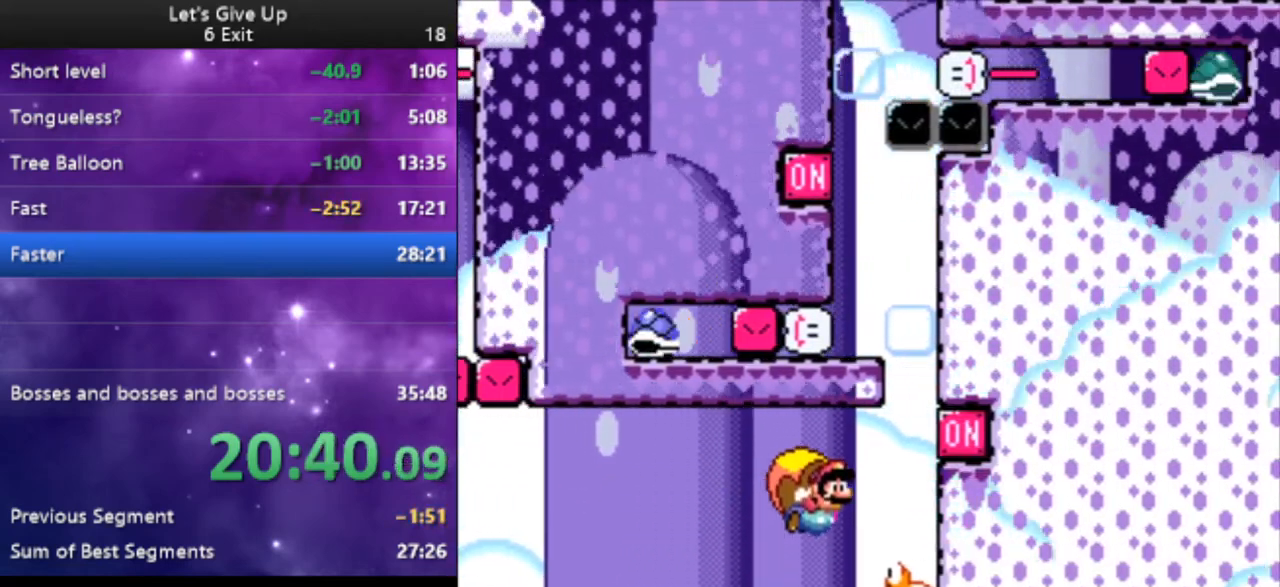
{"buttons": ["B", "Y"], "events": []}
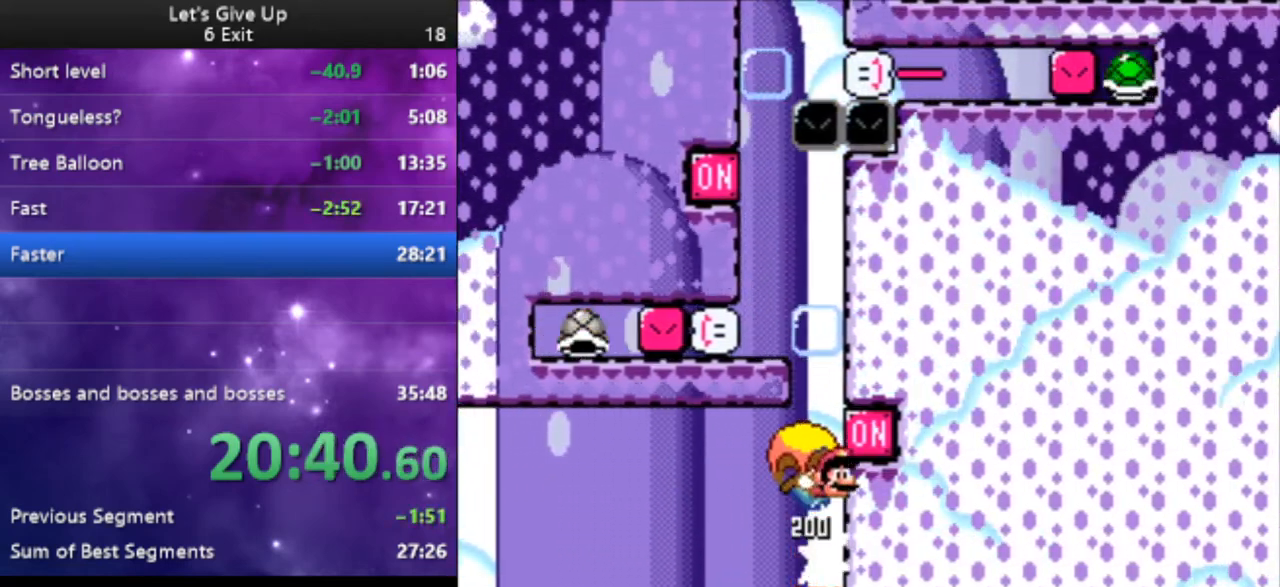
{"buttons": ["B", "Y", "DPAD_LEFT"], "events": [[67, "X", "down"], [167, "X", "up"], [367, "DPAD_LEFT", "down"]]}
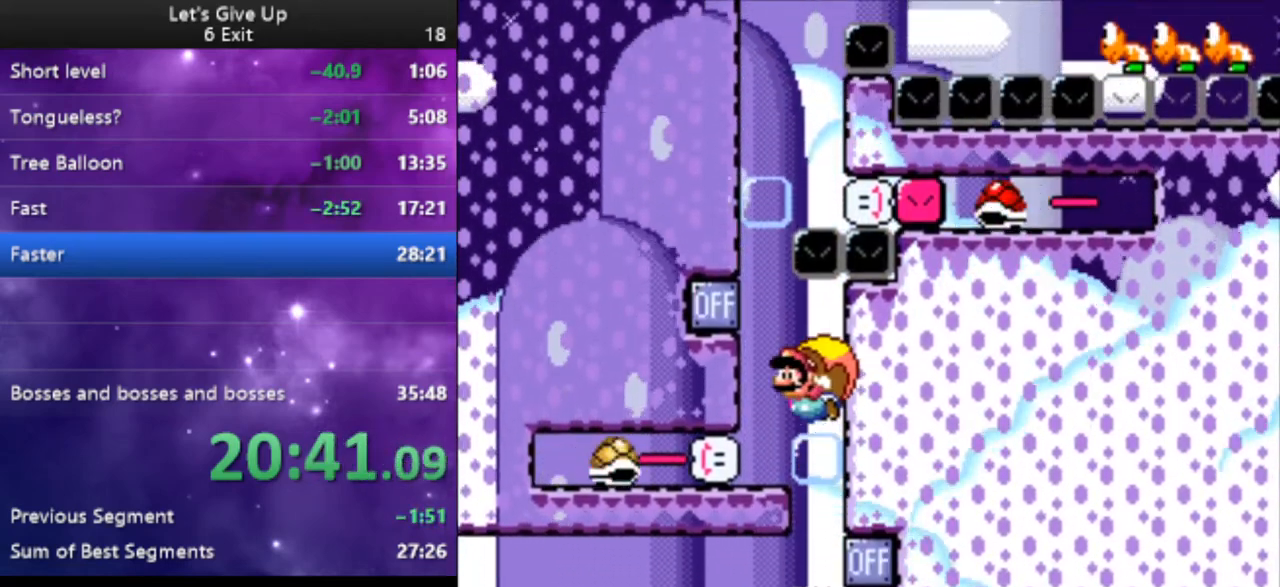
{"buttons": ["B", "Y"], "events": [[100, "DPAD_LEFT", "up"]]}
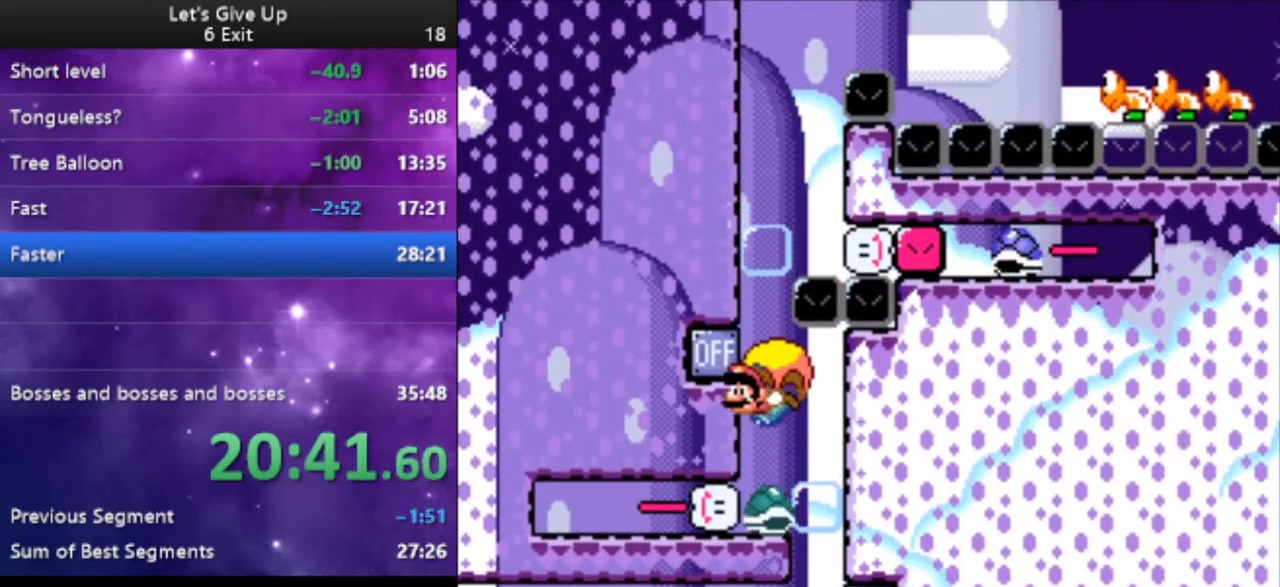
{"buttons": ["B", "Y"], "events": [[300, "X", "down"], [400, "X", "up"]]}
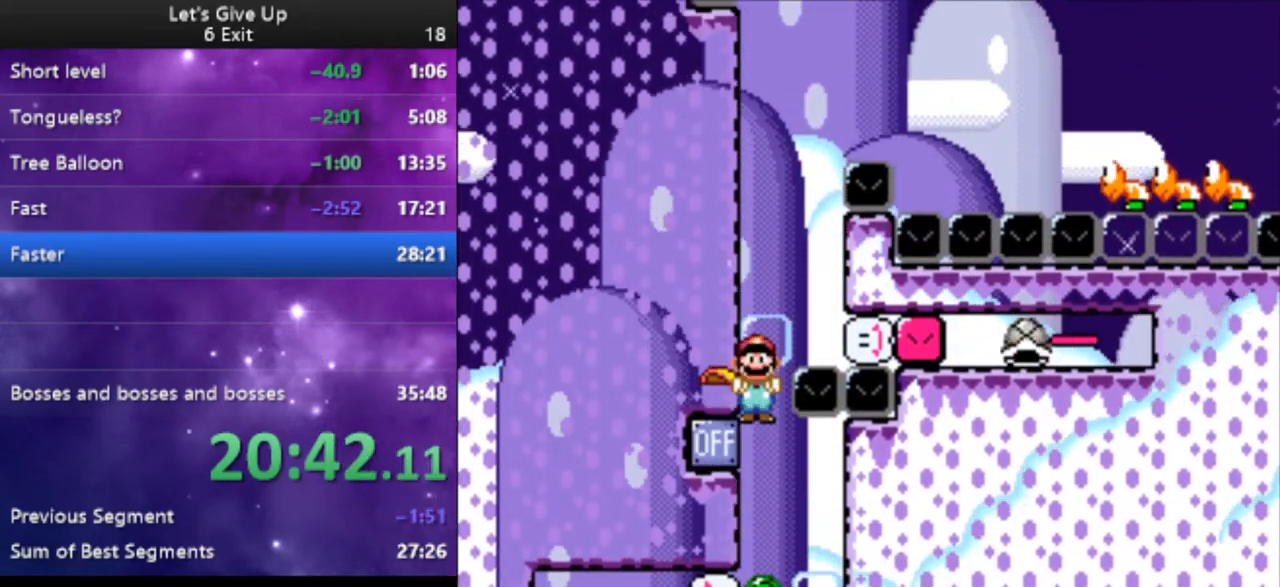
{"buttons": ["B", "Y"], "events": [[233, "DPAD_RIGHT", "down"], [400, "DPAD_RIGHT", "up"]]}
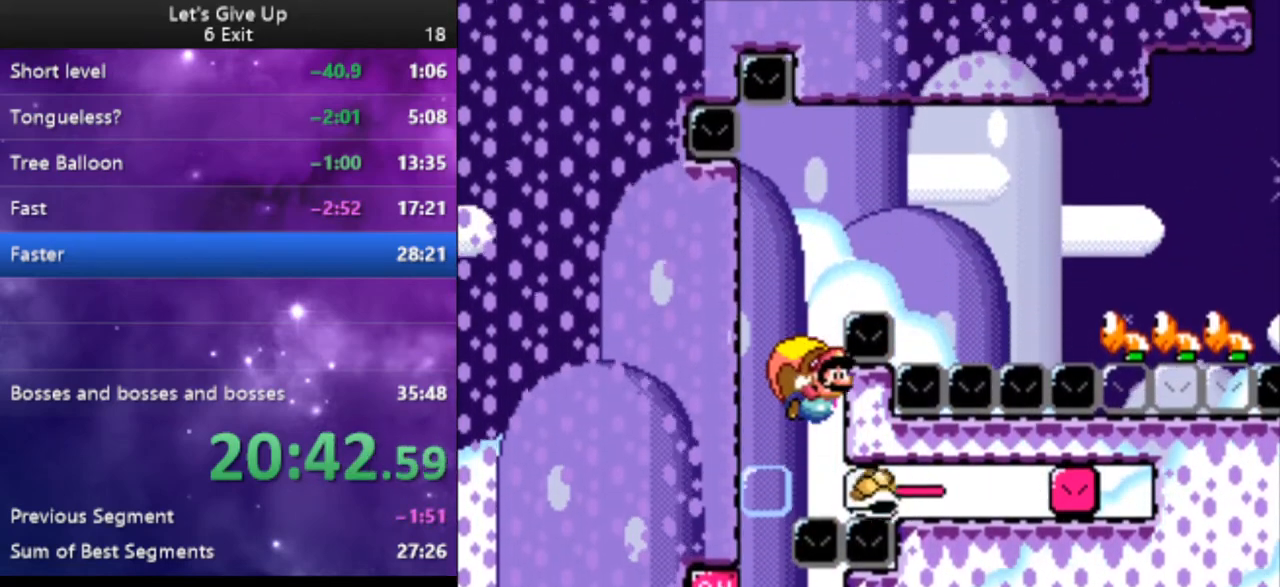
{"buttons": ["B", "Y"], "events": []}
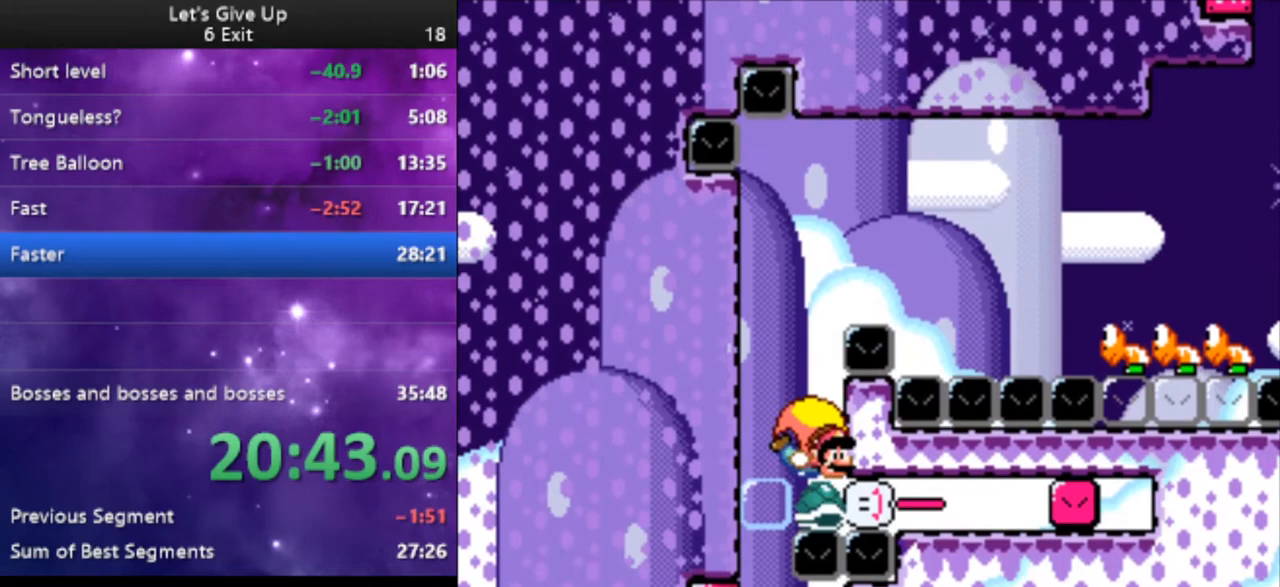
{"buttons": ["B", "Y", "DPAD_RIGHT"], "events": [[400, "DPAD_RIGHT", "down"]]}
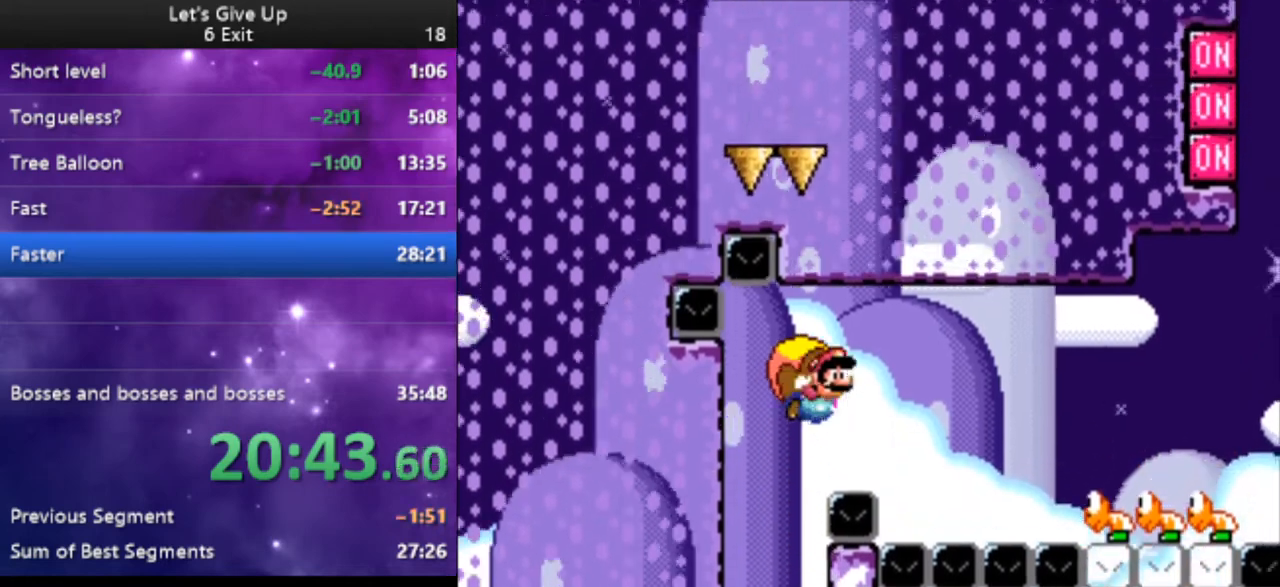
{"buttons": ["B", "Y"], "events": [[100, "DPAD_RIGHT", "up"]]}
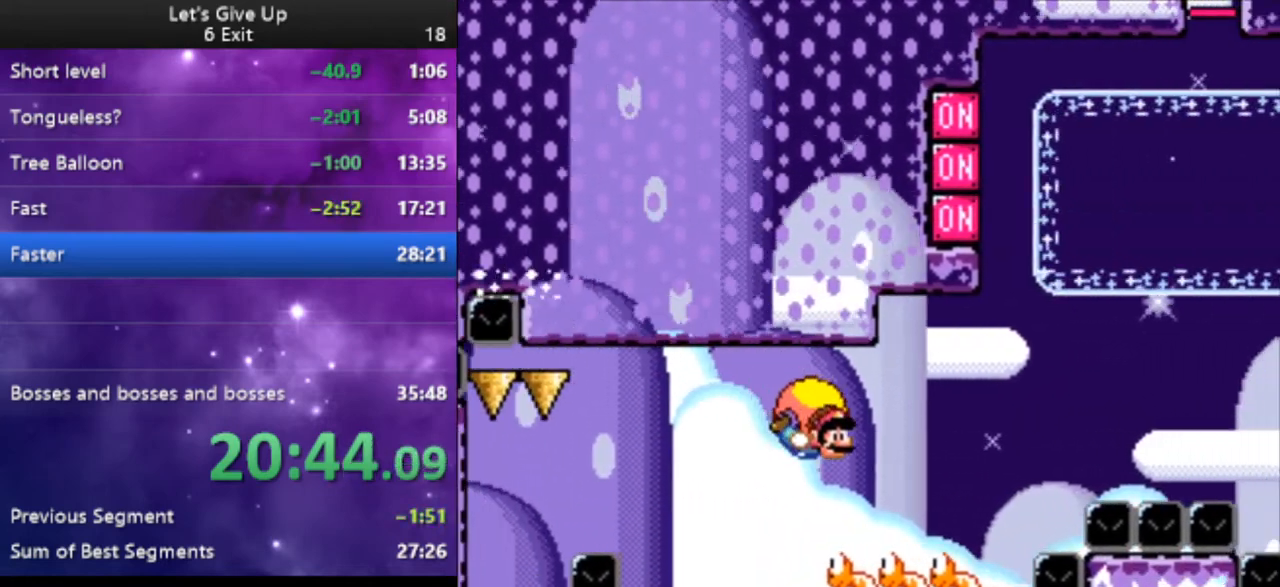
{"buttons": ["B", "X", "Y"], "events": [[400, "X", "down"]]}
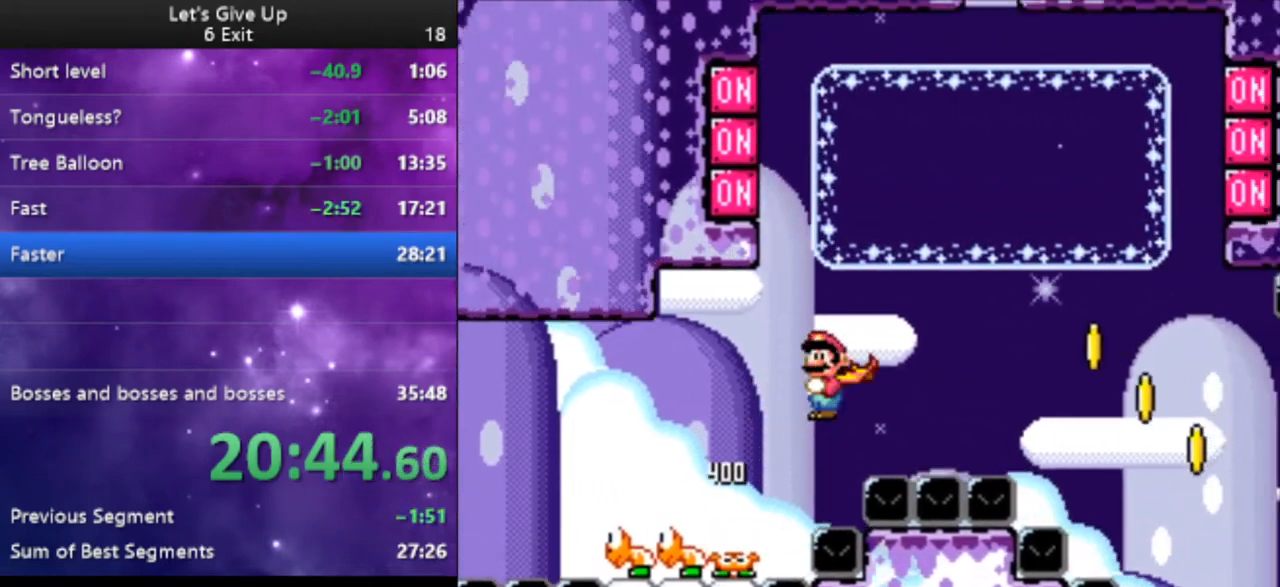
{"buttons": ["B", "Y", "DPAD_LEFT"], "events": [[33, "X", "up"], [267, "DPAD_LEFT", "down"]]}
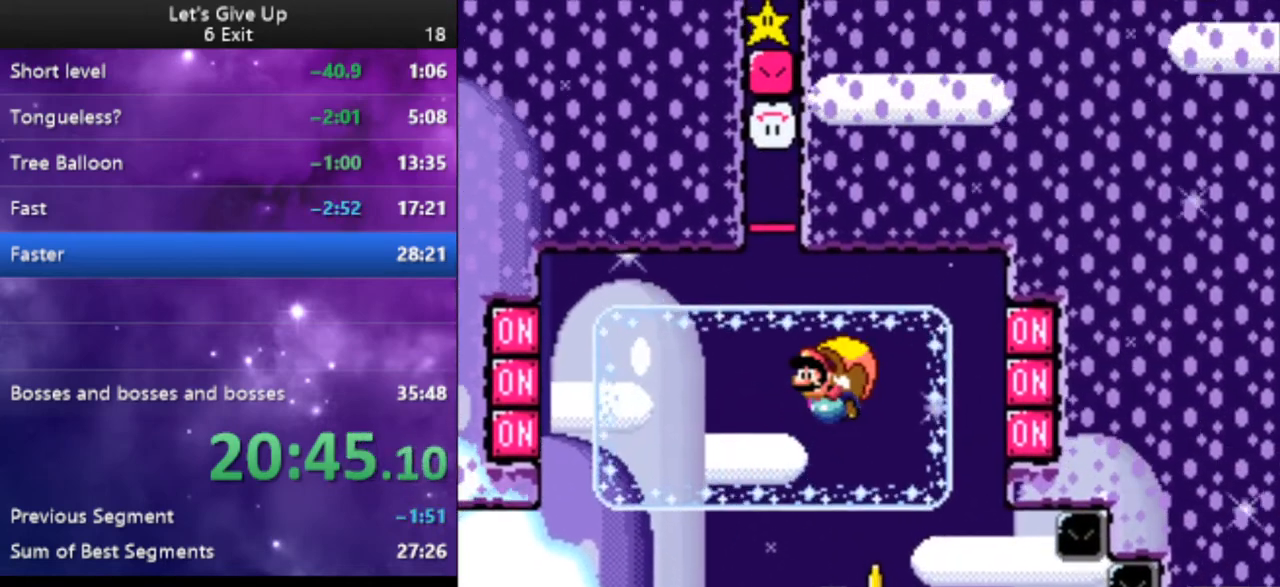
{"buttons": ["Y"], "events": [[33, "DPAD_LEFT", "up"], [67, "B", "up"]]}
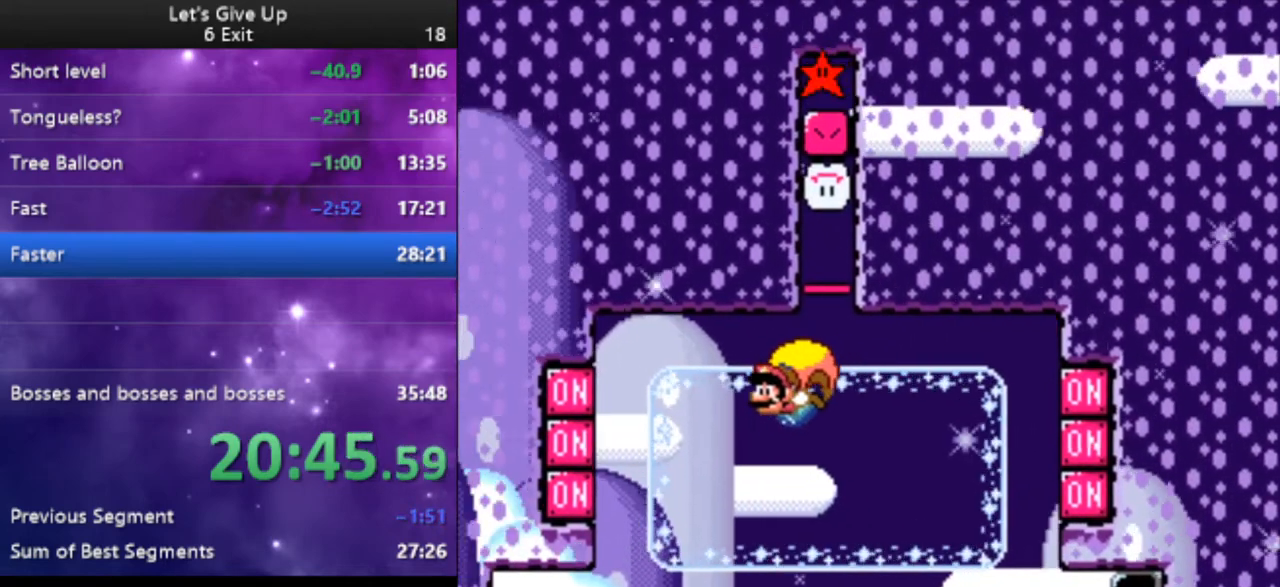
{"buttons": ["X", "Y"], "events": [[200, "DPAD_RIGHT", "down"], [400, "DPAD_RIGHT", "up"], [467, "X", "down"]]}
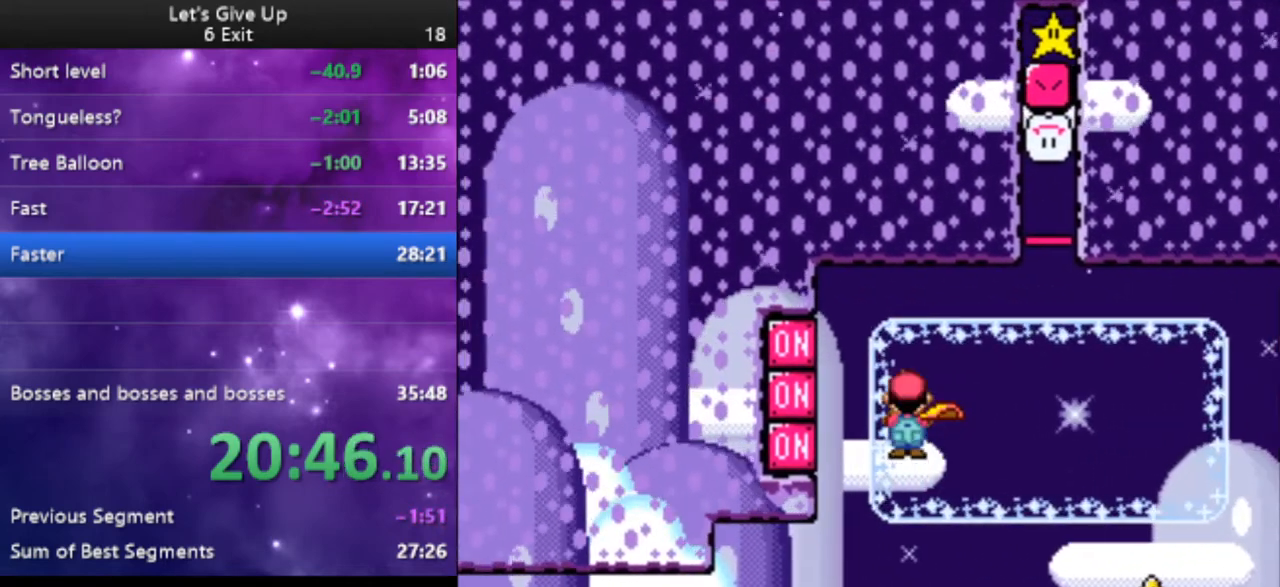
{"buttons": ["Y"], "events": [[100, "X", "up"], [333, "DPAD_RIGHT", "down"], [500, "DPAD_RIGHT", "up"]]}
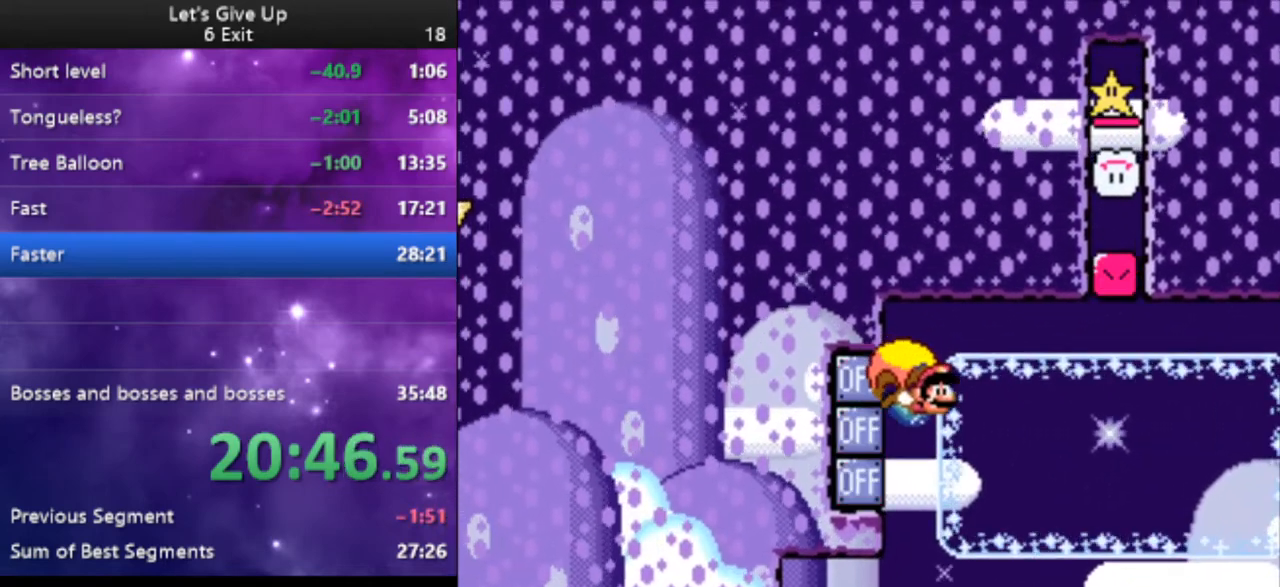
{"buttons": ["X", "Y"], "events": [[233, "DPAD_LEFT", "down"], [433, "DPAD_LEFT", "up"], [467, "X", "down"]]}
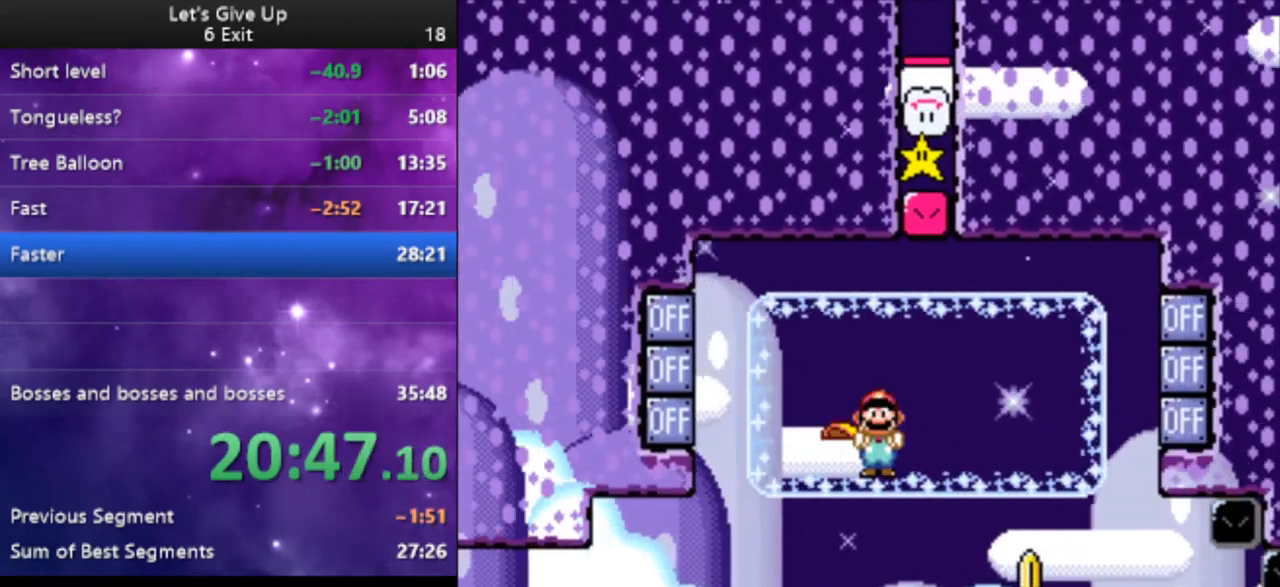
{"buttons": ["Y"], "events": [[100, "X", "up"], [200, "DPAD_LEFT", "down"], [400, "DPAD_LEFT", "up"]]}
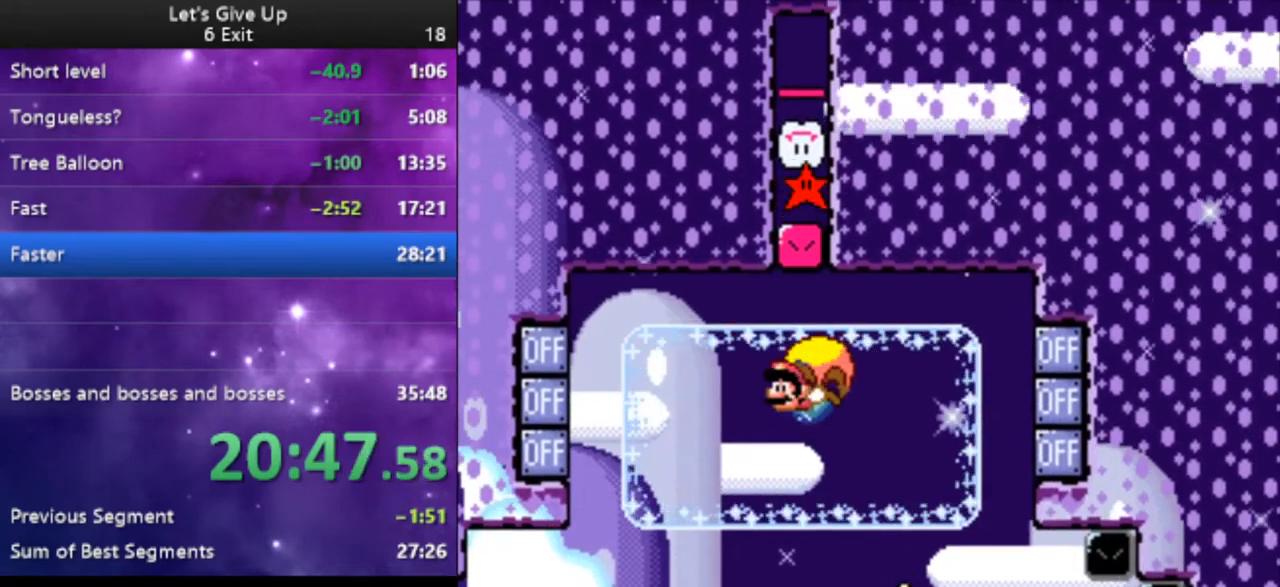
{"buttons": ["Y"], "events": [[267, "DPAD_RIGHT", "down"], [467, "DPAD_RIGHT", "up"]]}
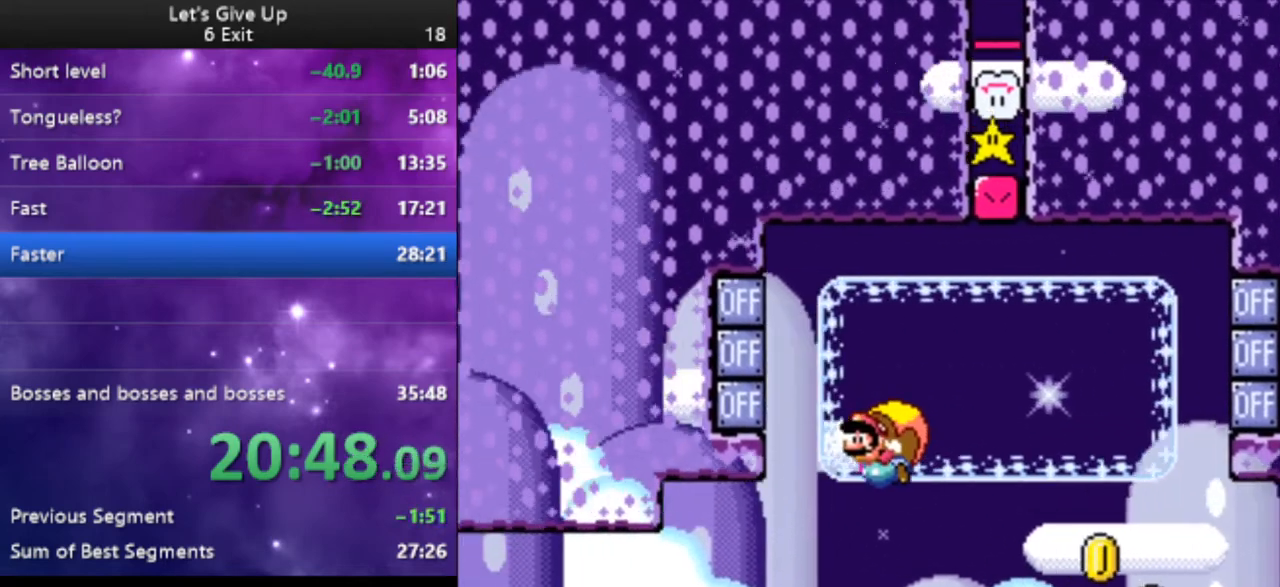
{"buttons": ["Y"], "events": [[33, "X", "down"], [167, "X", "up"], [400, "DPAD_RIGHT", "down"], [500, "DPAD_RIGHT", "up"]]}
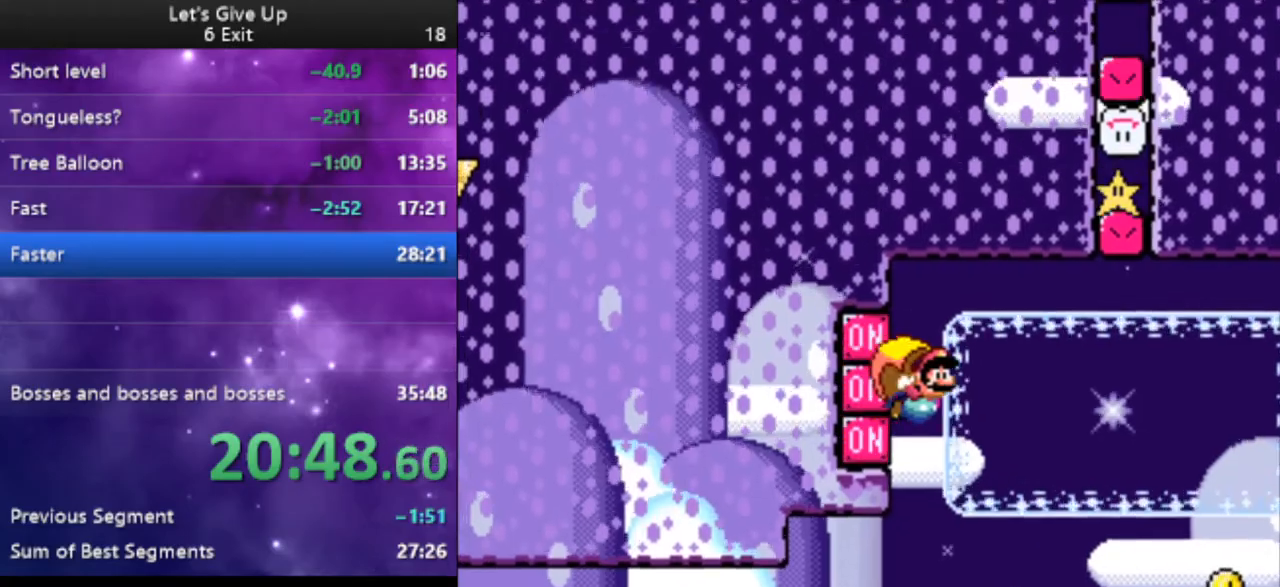
{"buttons": ["B", "Y", "DPAD_LEFT"], "events": [[300, "DPAD_LEFT", "down"], [500, "B", "down"]]}
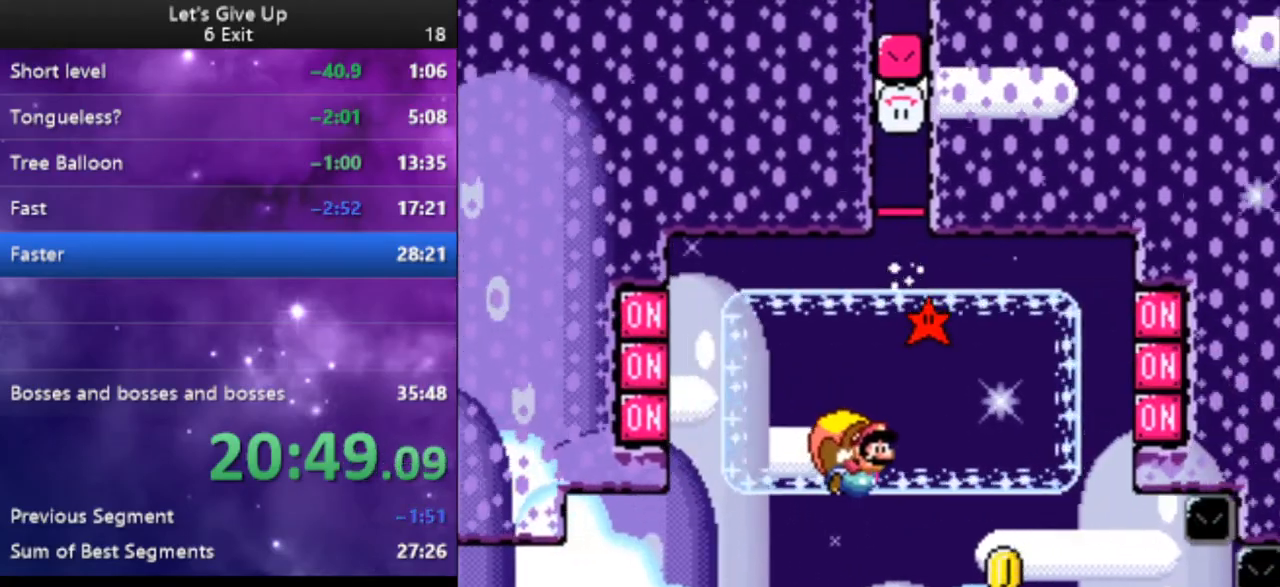
{"buttons": ["Y", "DPAD_LEFT"], "events": [[133, "B", "up"], [233, "B", "down"], [333, "B", "up"], [400, "B", "down"], [500, "B", "up"]]}
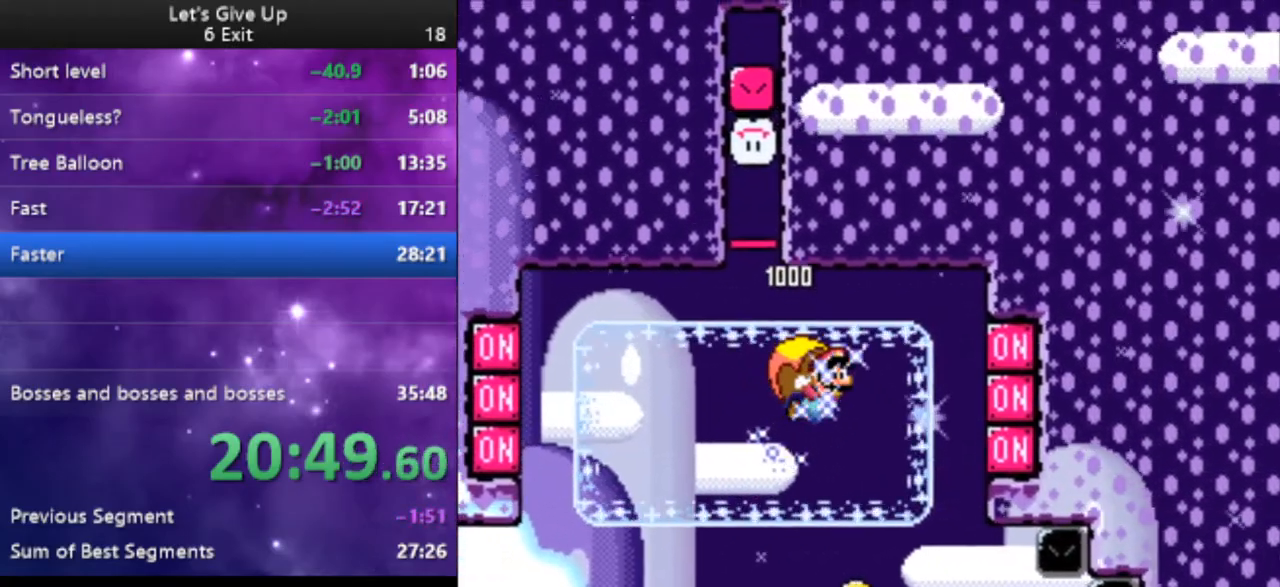
{"buttons": ["Y", "DPAD_RIGHT"], "events": [[100, "DPAD_LEFT", "up"], [433, "DPAD_RIGHT", "down"]]}
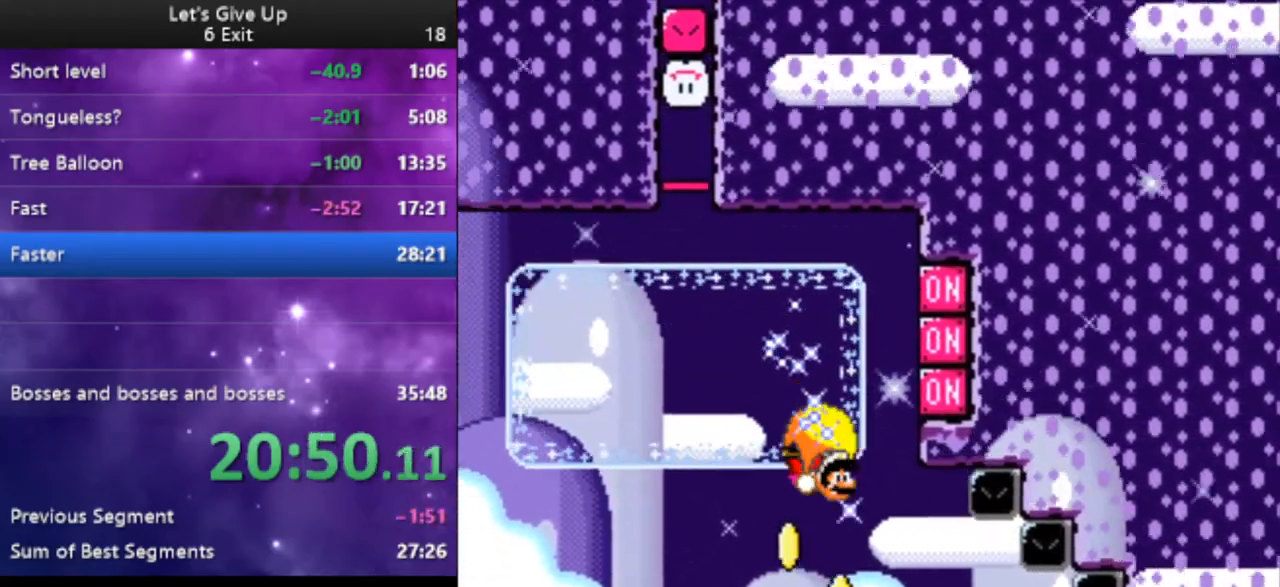
{"buttons": ["Y"], "events": [[367, "DPAD_RIGHT", "up"]]}
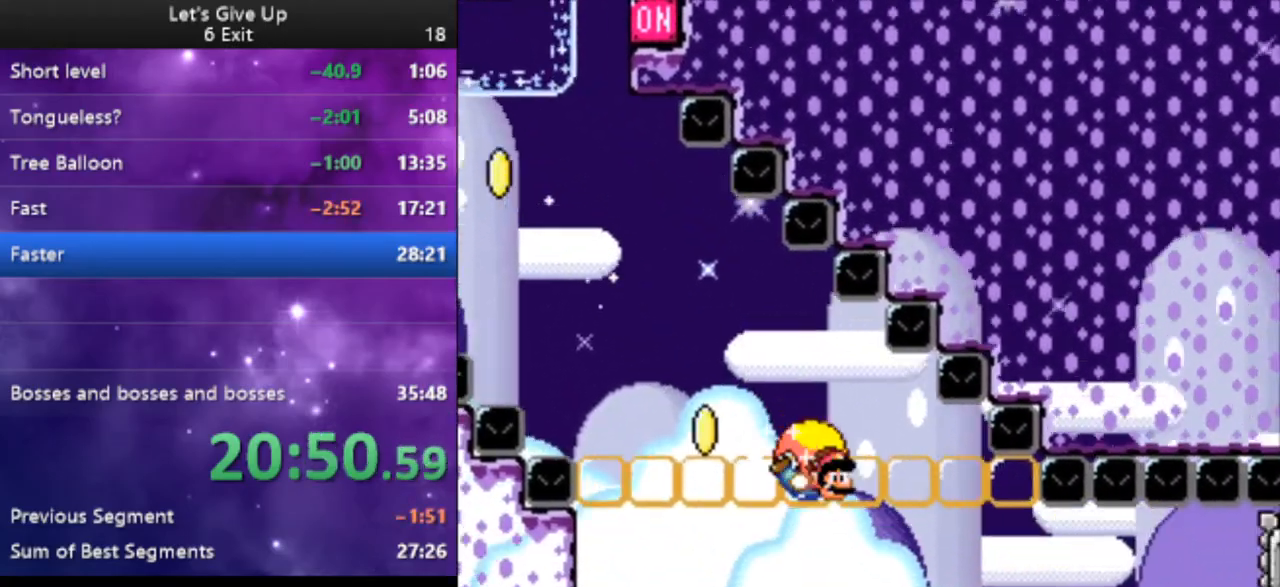
{"buttons": ["Y", "DPAD_LEFT"], "events": [[100, "DPAD_LEFT", "down"]]}
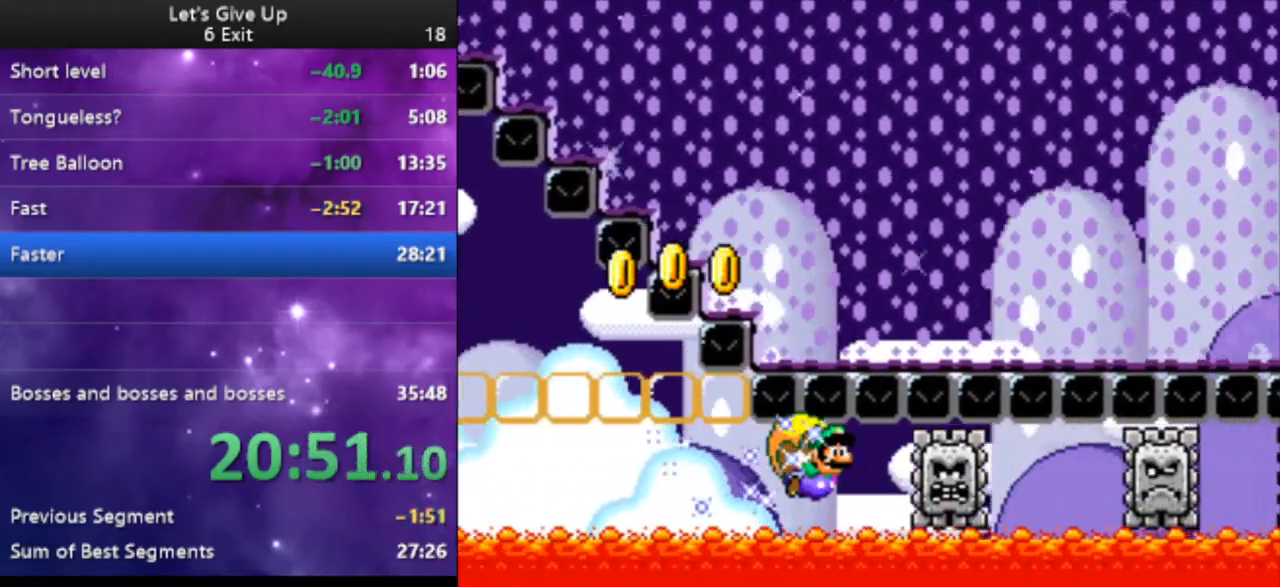
{"buttons": ["Y", "DPAD_LEFT"], "events": []}
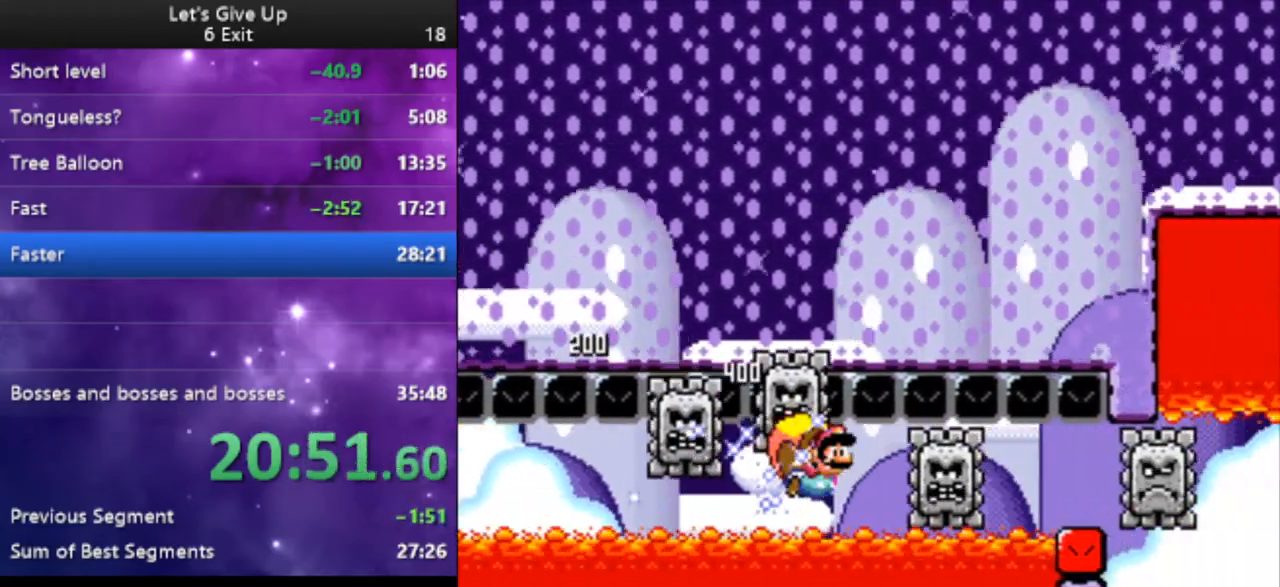
{"buttons": ["Y", "DPAD_DOWN"], "events": [[500, "DPAD_DOWN", "down"], [500, "DPAD_LEFT", "up"]]}
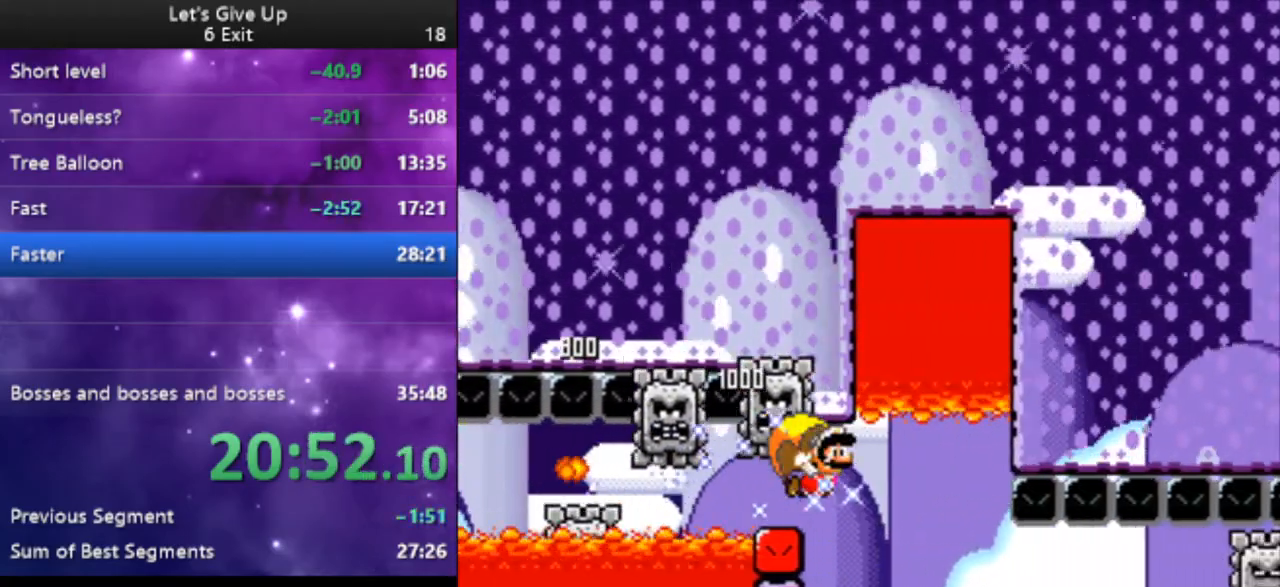
{"buttons": ["Y", "DPAD_LEFT"], "events": [[33, "DPAD_DOWN", "up"], [67, "DPAD_RIGHT", "down"], [200, "DPAD_RIGHT", "up"], [267, "DPAD_LEFT", "down"]]}
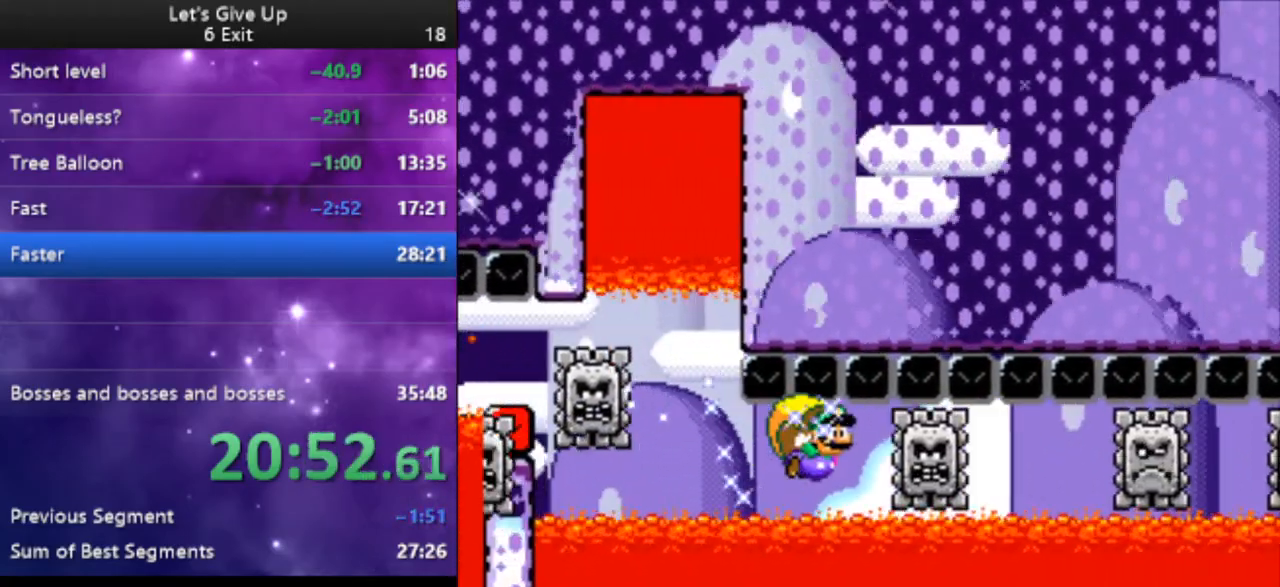
{"buttons": ["Y", "DPAD_LEFT"], "events": []}
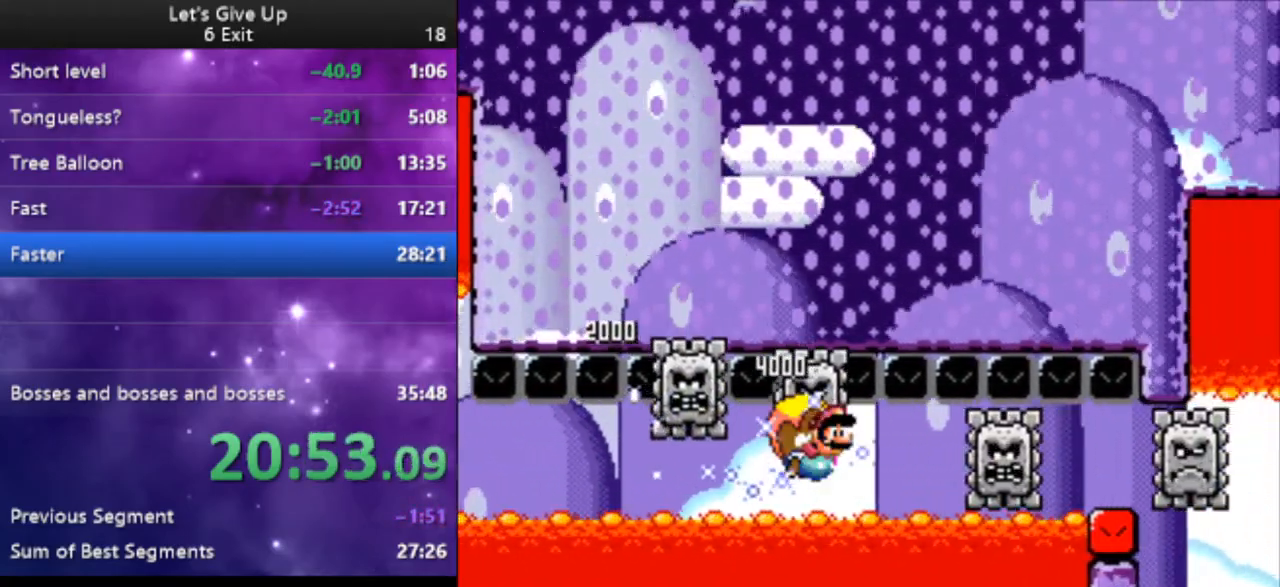
{"buttons": ["Y", "DPAD_LEFT"], "events": []}
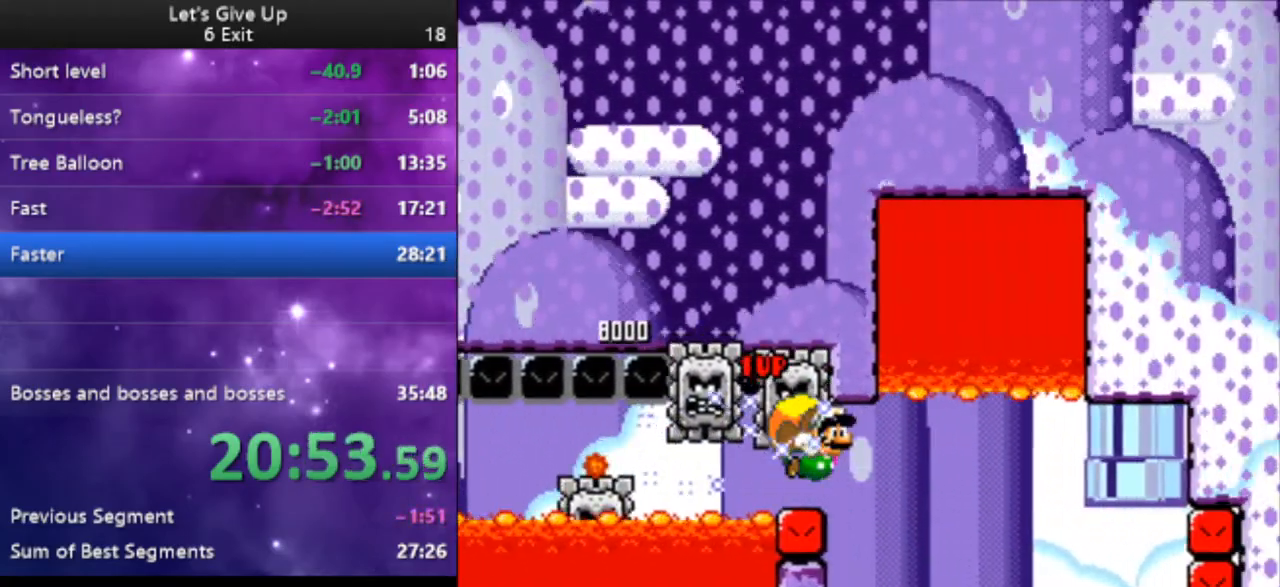
{"buttons": ["Y", "DPAD_UP", "DPAD_LEFT"], "events": [[33, "DPAD_LEFT", "up"], [100, "DPAD_RIGHT", "down"], [267, "DPAD_LEFT", "down"], [267, "DPAD_RIGHT", "up"], [267, "DPAD_UP", "down"]]}